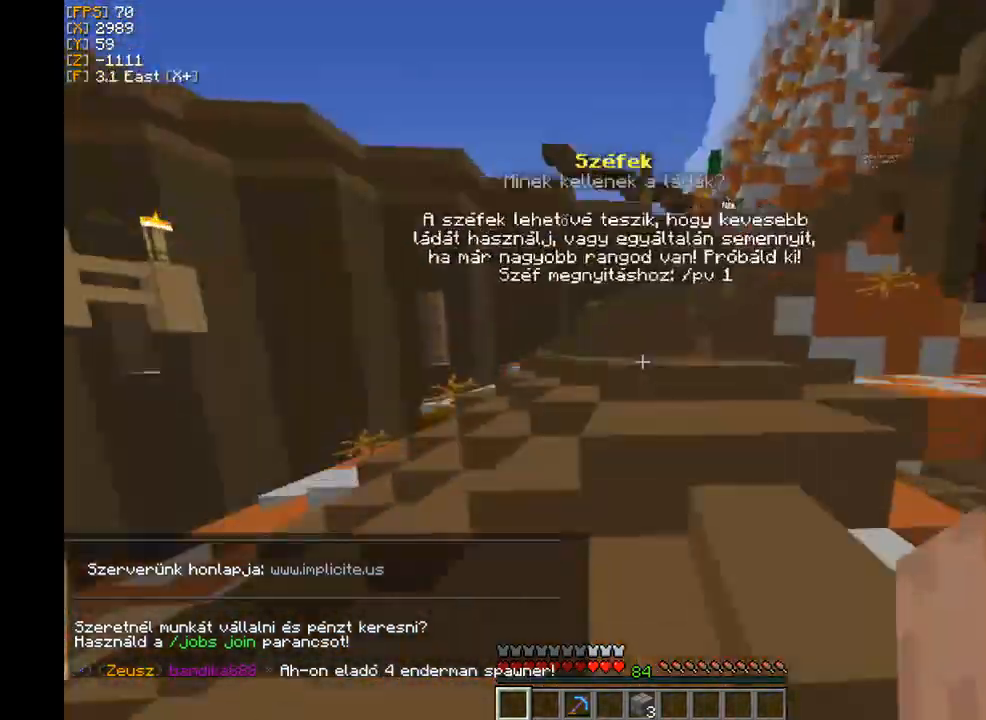
Gameplay with keyboard and mouse; each line is a JSON object with the keys and mouse buttons held at the frame after it. "events" lists presses ("down") and releases ("up") of "a", "d", "s", "w", "mouse_left" and "mouse_right" between this image and that frame as [ms after this image, input, new state], when the widget could be followed in between. "mouse_left", "mouse_right" = the "left", "right" buttons of the "mouse" list. No other keys are recorded. Fast repeated clicks can show as one long hold. Mouse movement is not recorded.
{"keys": ["w"], "mouse": [], "events": [[167, "a", "up"]]}
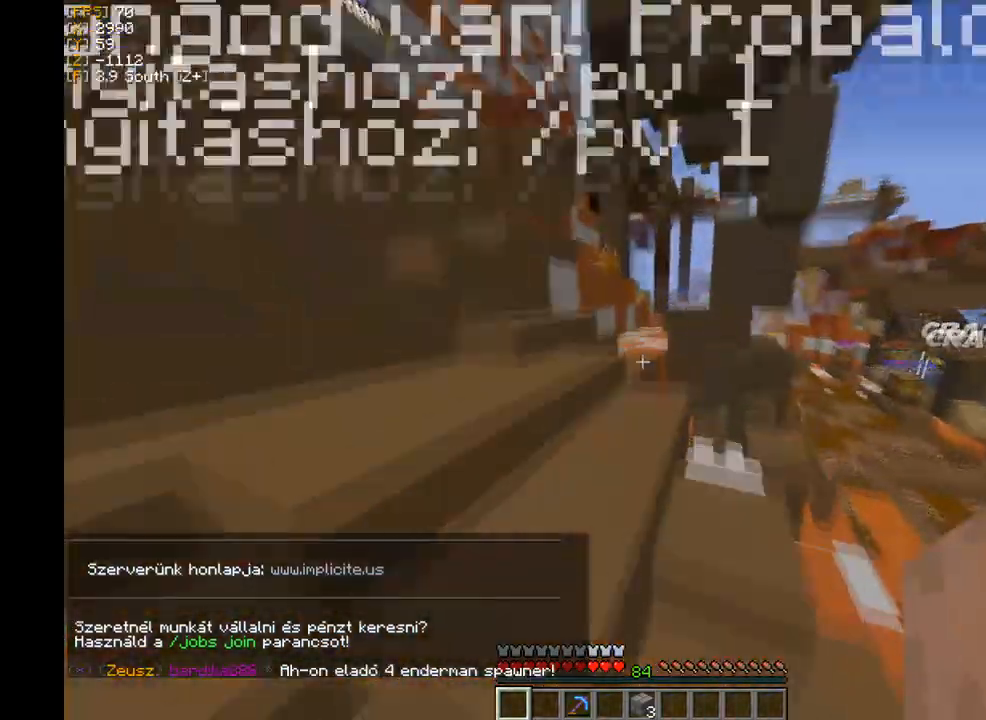
{"keys": ["d", "w"], "mouse": [], "events": [[66, "d", "down"]]}
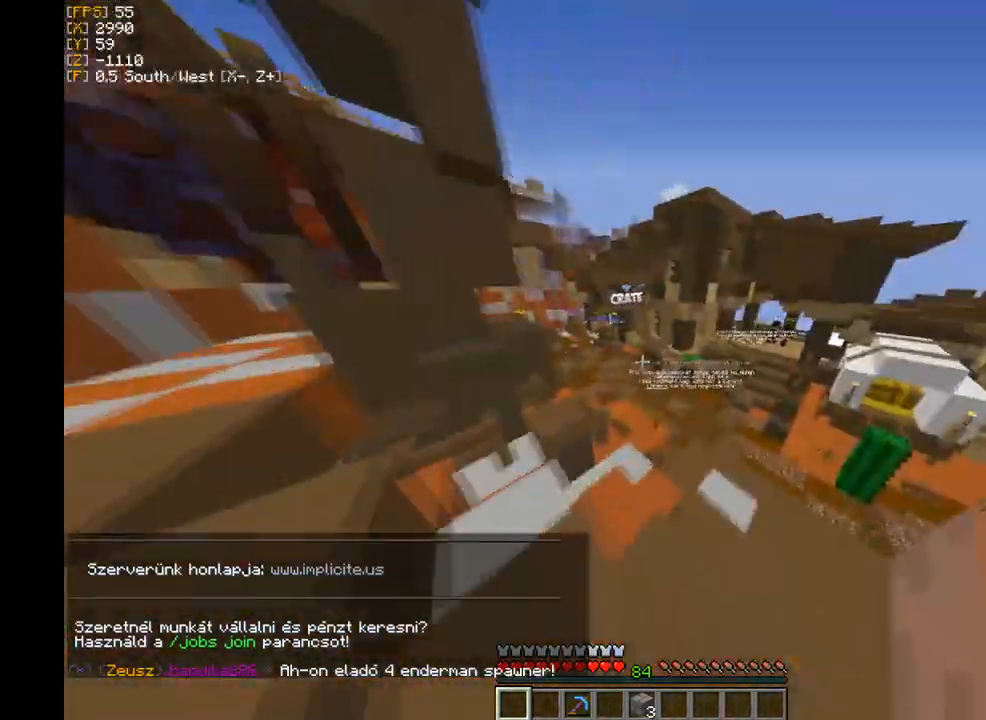
{"keys": ["w"], "mouse": [], "events": [[100, "a", "down"], [100, "d", "up"], [400, "a", "up"]]}
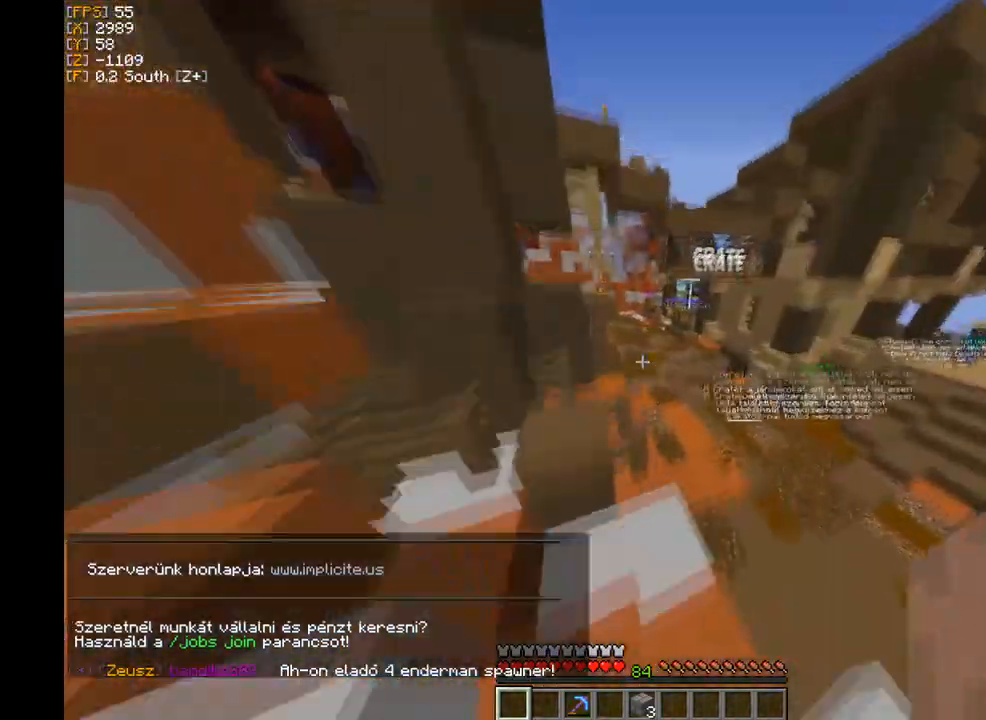
{"keys": ["w"], "mouse": [], "events": []}
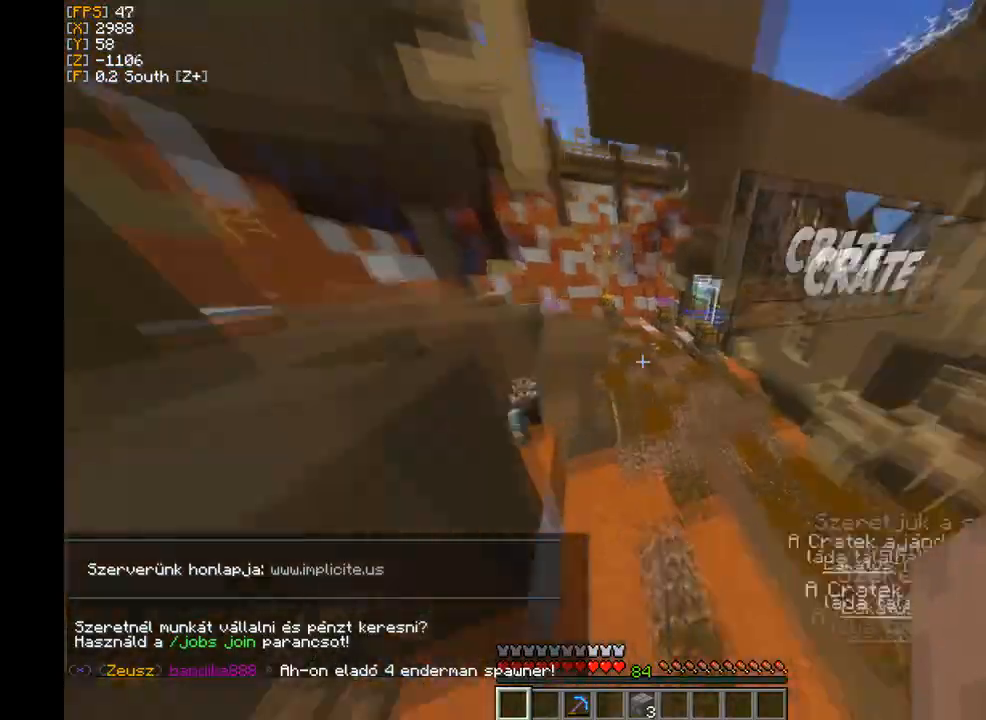
{"keys": ["d", "w"], "mouse": [], "events": [[100, "d", "down"]]}
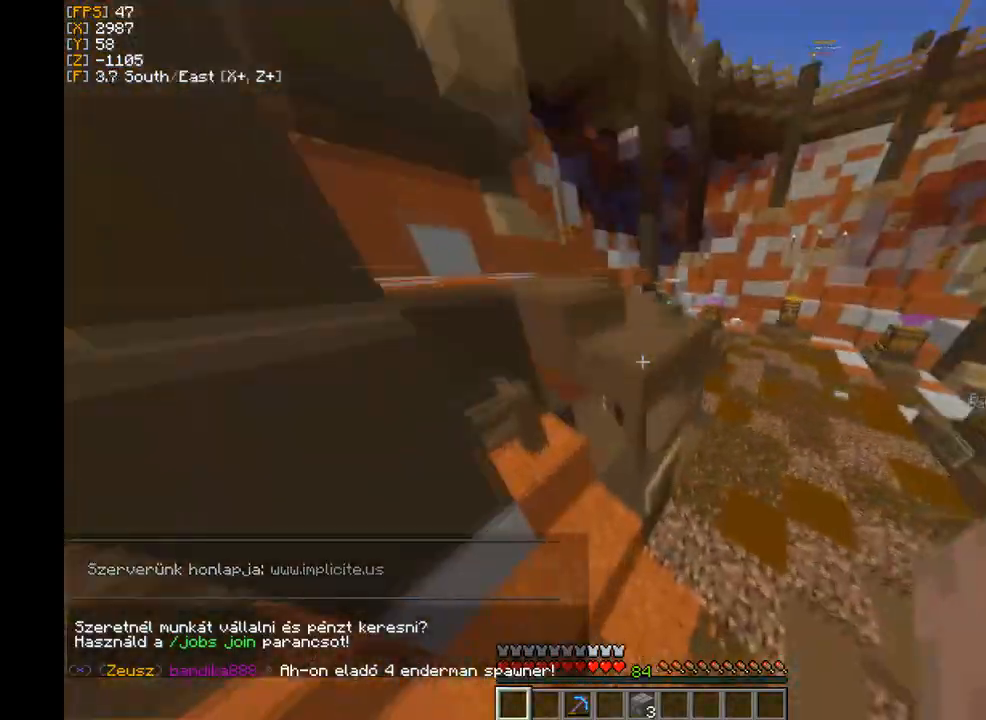
{"keys": ["d"], "mouse": [], "events": [[233, "w", "up"]]}
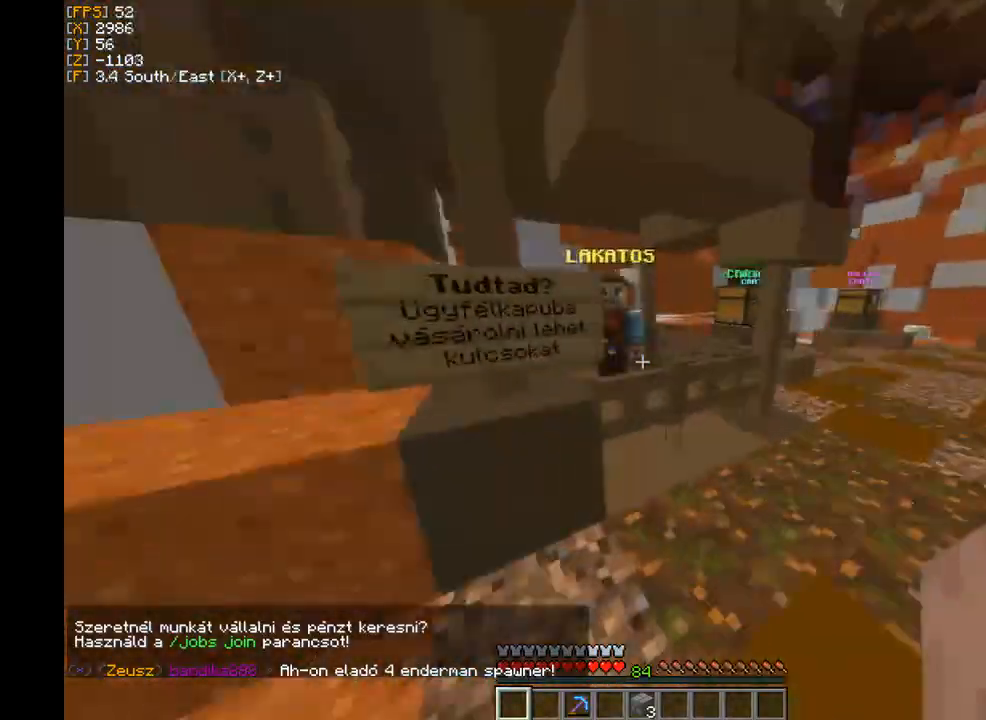
{"keys": ["d"], "mouse": [], "events": [[100, "a", "down"], [334, "a", "up"]]}
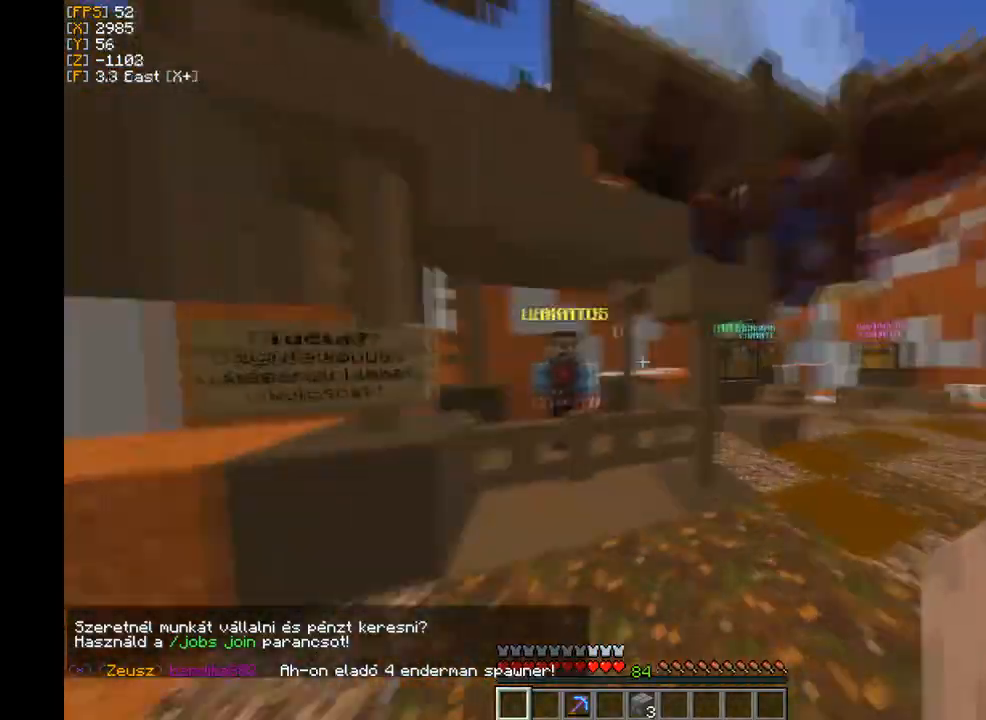
{"keys": ["a", "w"], "mouse": [], "events": [[266, "w", "down"], [333, "a", "down"], [433, "d", "up"]]}
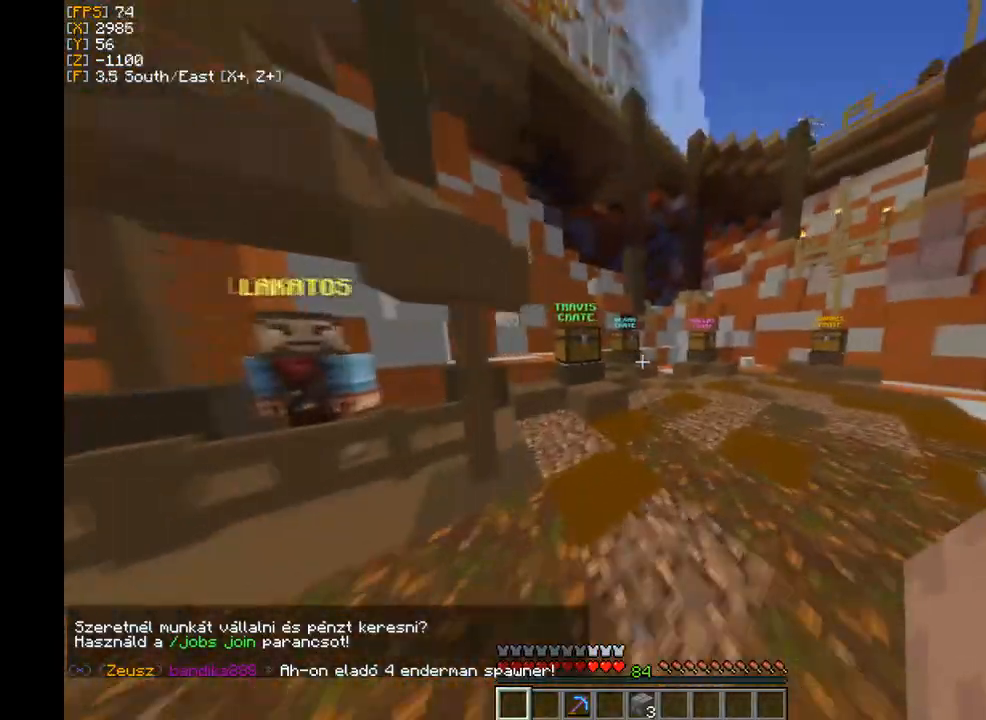
{"keys": ["a"], "mouse": [], "events": [[133, "d", "down"], [167, "a", "up"], [234, "w", "up"], [400, "a", "down"], [501, "d", "up"]]}
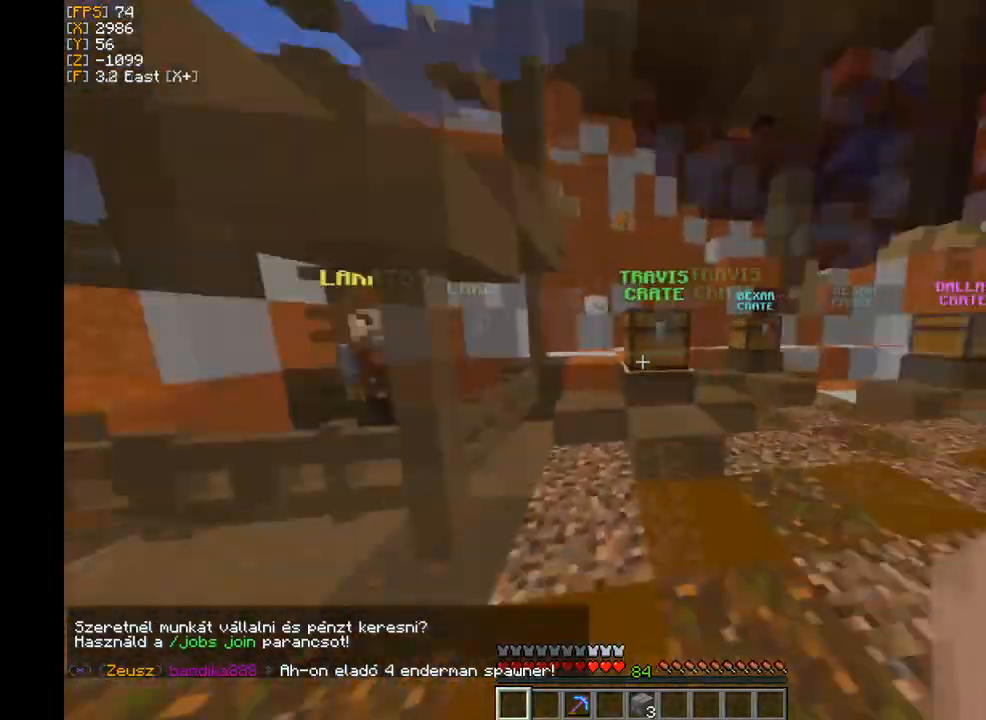
{"keys": ["a"], "mouse": [], "events": [[100, "s", "down"], [367, "s", "up"]]}
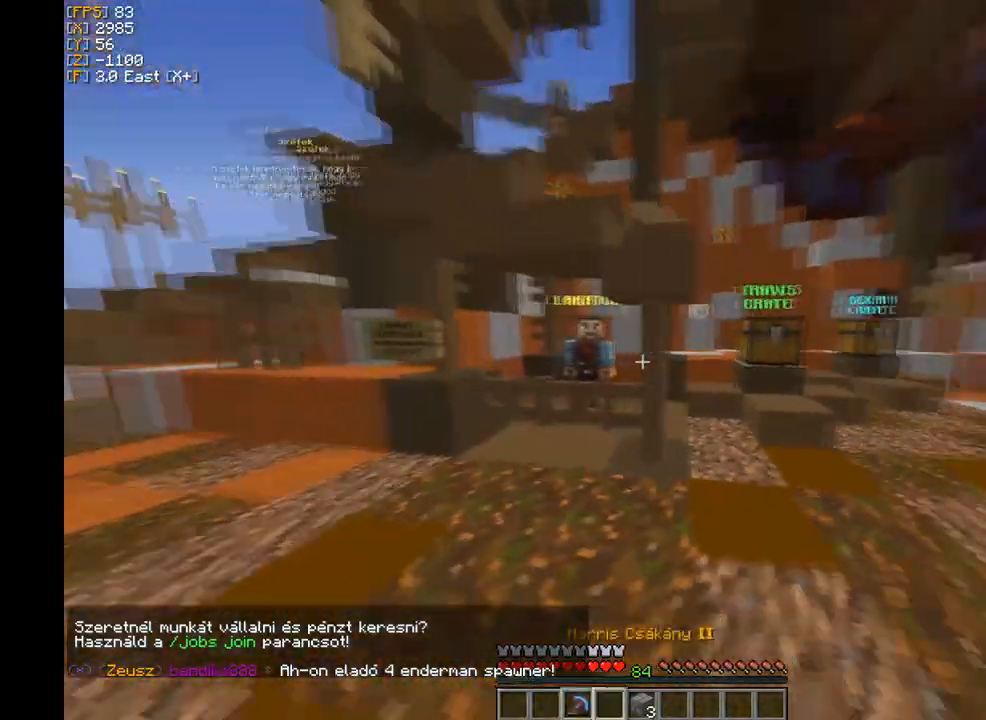
{"keys": ["d", "w"], "mouse": [], "events": [[234, "w", "down"], [400, "a", "up"], [434, "d", "down"]]}
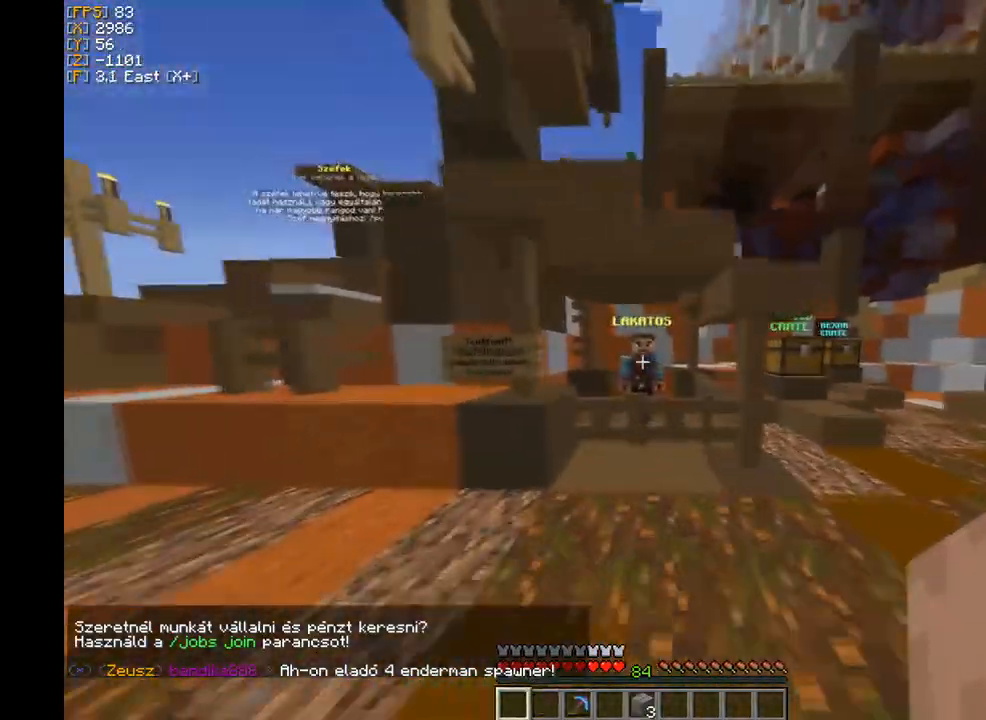
{"keys": ["d"], "mouse": [], "events": [[167, "a", "down"], [201, "d", "up"], [434, "a", "up"], [468, "w", "up"], [501, "d", "down"]]}
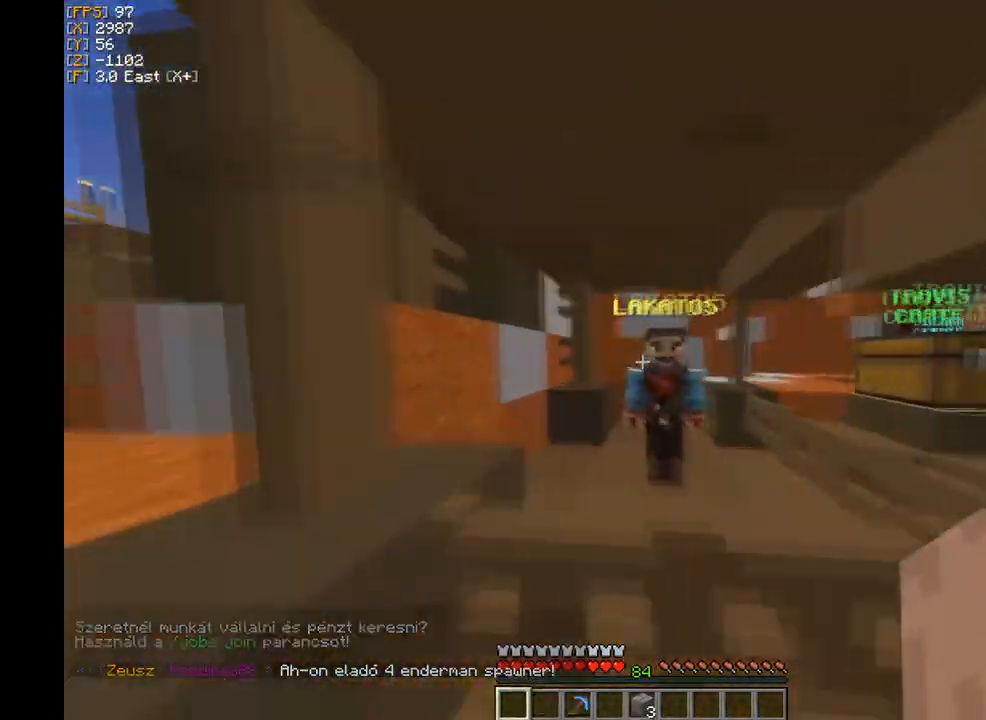
{"keys": ["a"], "mouse": [], "events": [[234, "d", "up"], [367, "a", "down"]]}
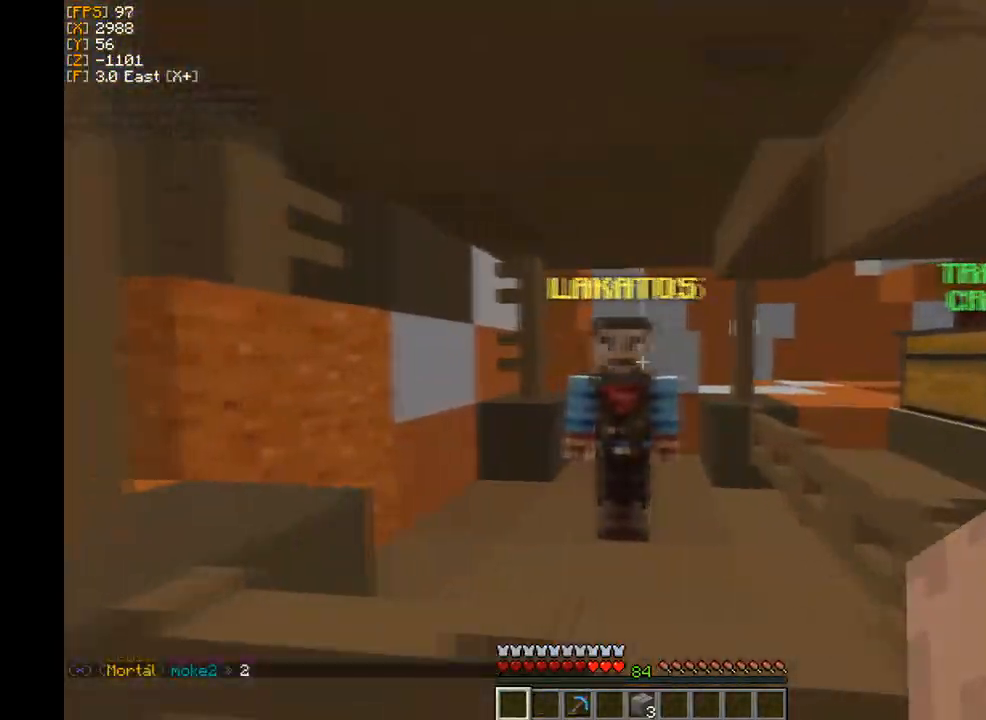
{"keys": ["a"], "mouse": [], "events": [[66, "a", "up"], [166, "d", "down"], [367, "a", "down"], [367, "d", "up"]]}
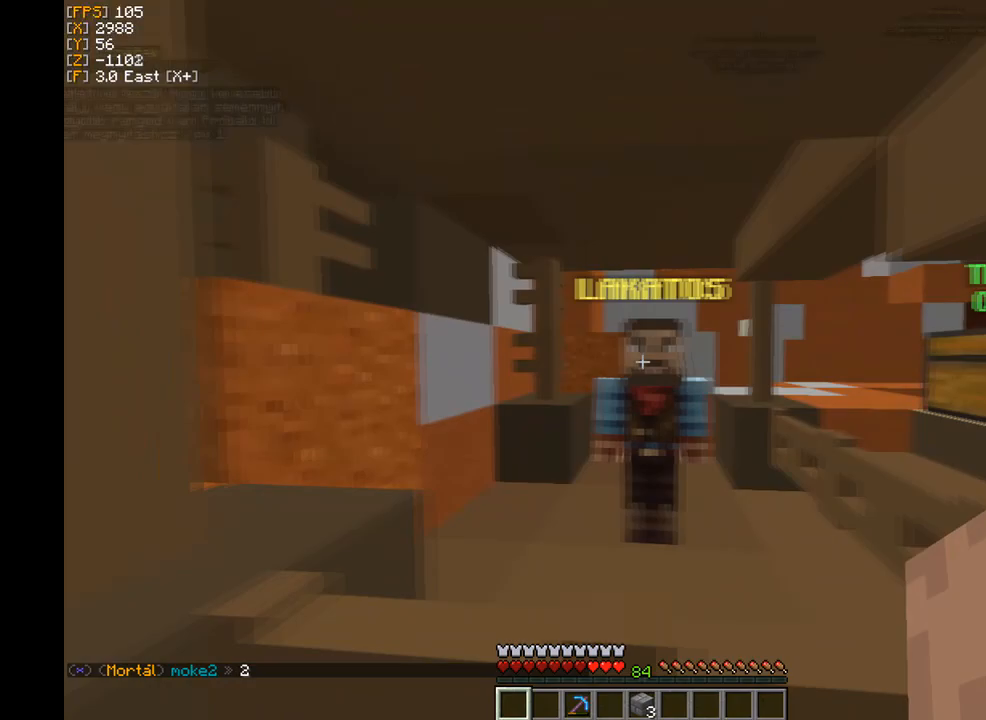
{"keys": ["d"], "mouse": [], "events": [[67, "a", "up"], [67, "d", "down"], [234, "a", "down"], [234, "d", "up"], [400, "d", "down"], [434, "a", "up"]]}
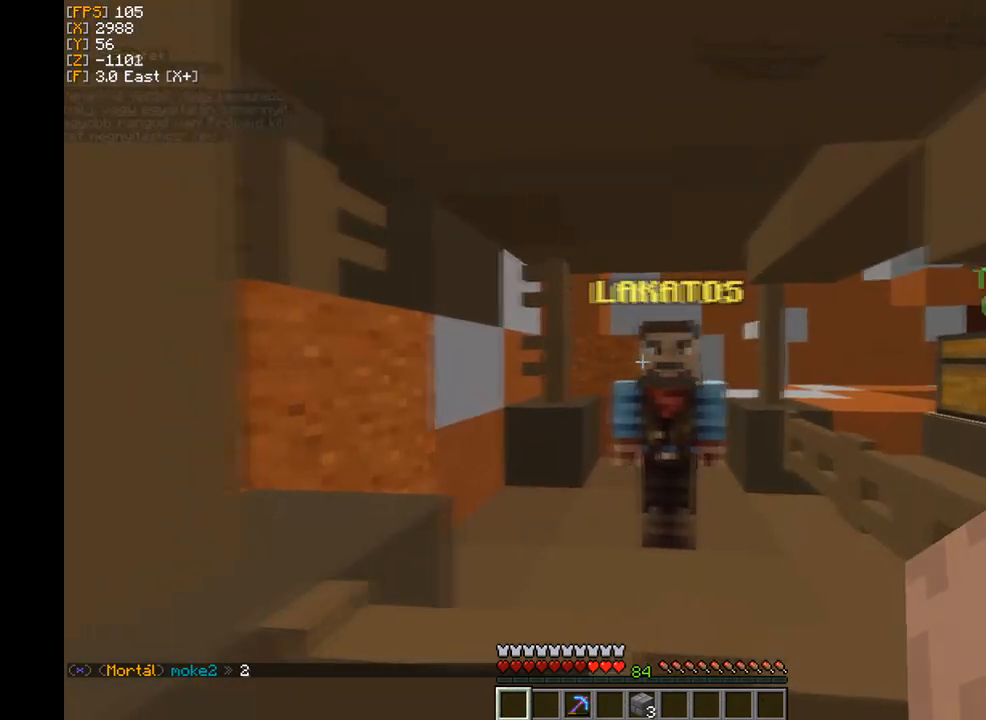
{"keys": [], "mouse": [], "events": [[34, "d", "up"]]}
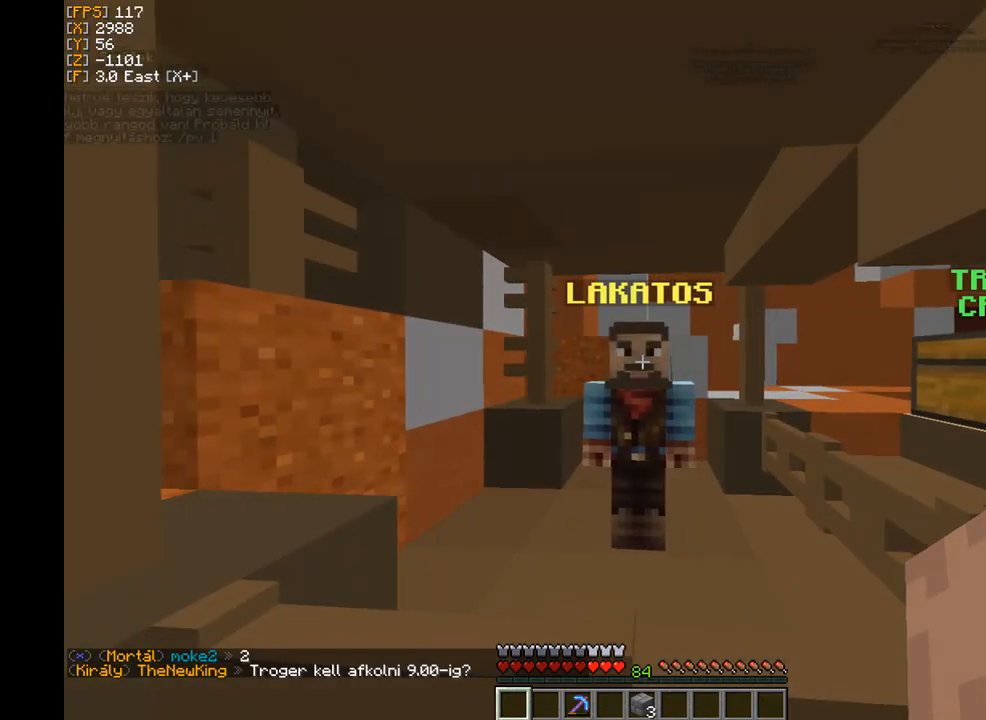
{"keys": [], "mouse": [], "events": [[200, "mouse_right", "down"], [300, "mouse_right", "up"]]}